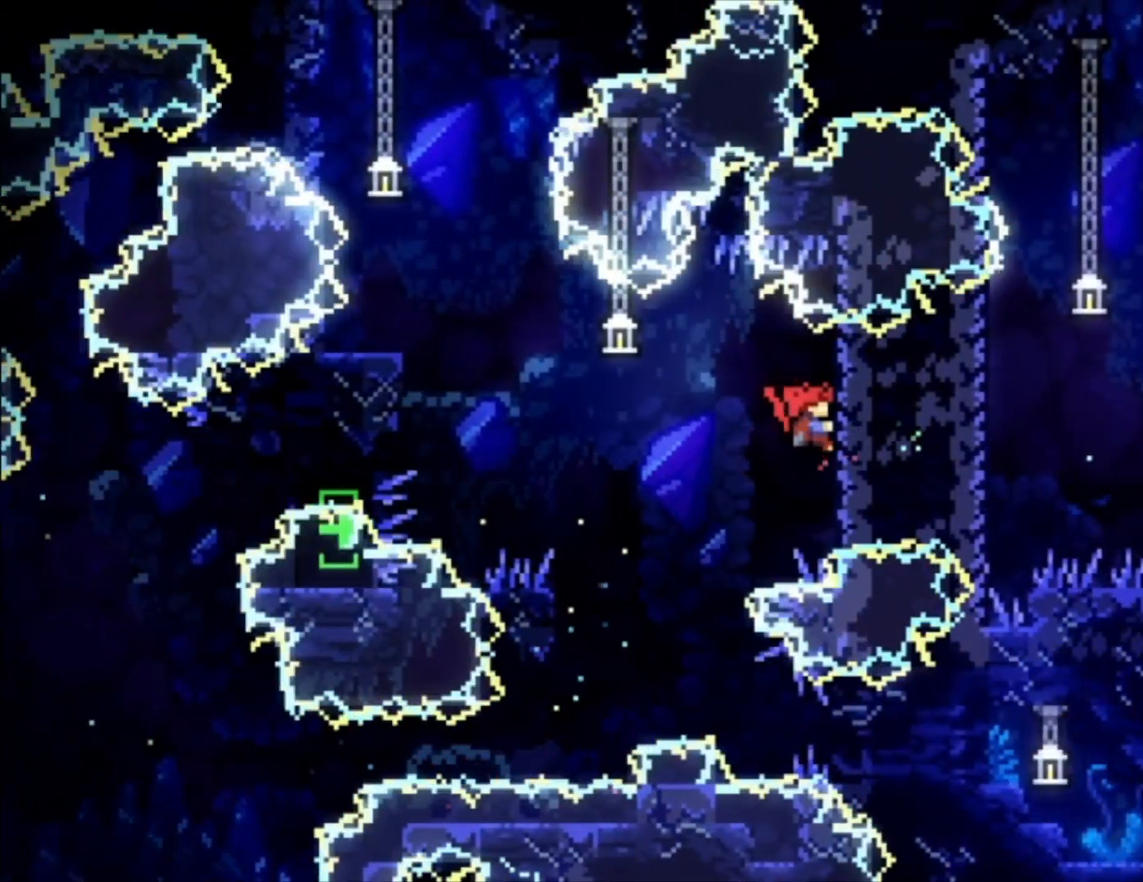
Gameplay with a controller (Xbox layout); each line is a JSON object with the inputs held at the frame after it (dt_ms = milliseconds from this image to that frame). "events" lists button and stick changes between this image and that frame as [ms after this image, input, new state], when the widget could be followed in between. Not read: right_stick.
{"dt_ms": 500, "buttons": ["L1"], "left_stick": "down-left", "events": [[67, "left_stick", "center"], [433, "left_stick", "down-left"]]}
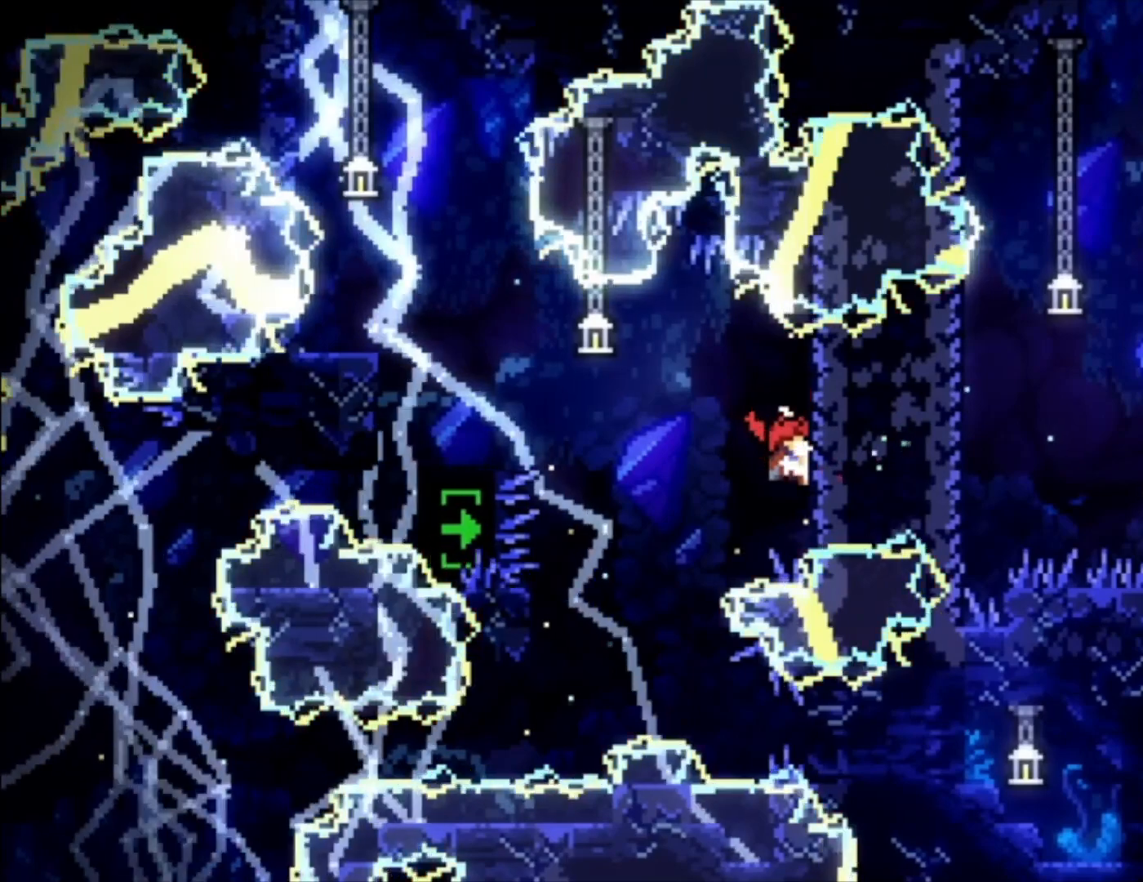
{"dt_ms": 500, "buttons": ["L1"], "left_stick": "left", "events": [[33, "left_stick", "center"], [200, "X", "down"], [300, "X", "up"], [333, "left_stick", "left"]]}
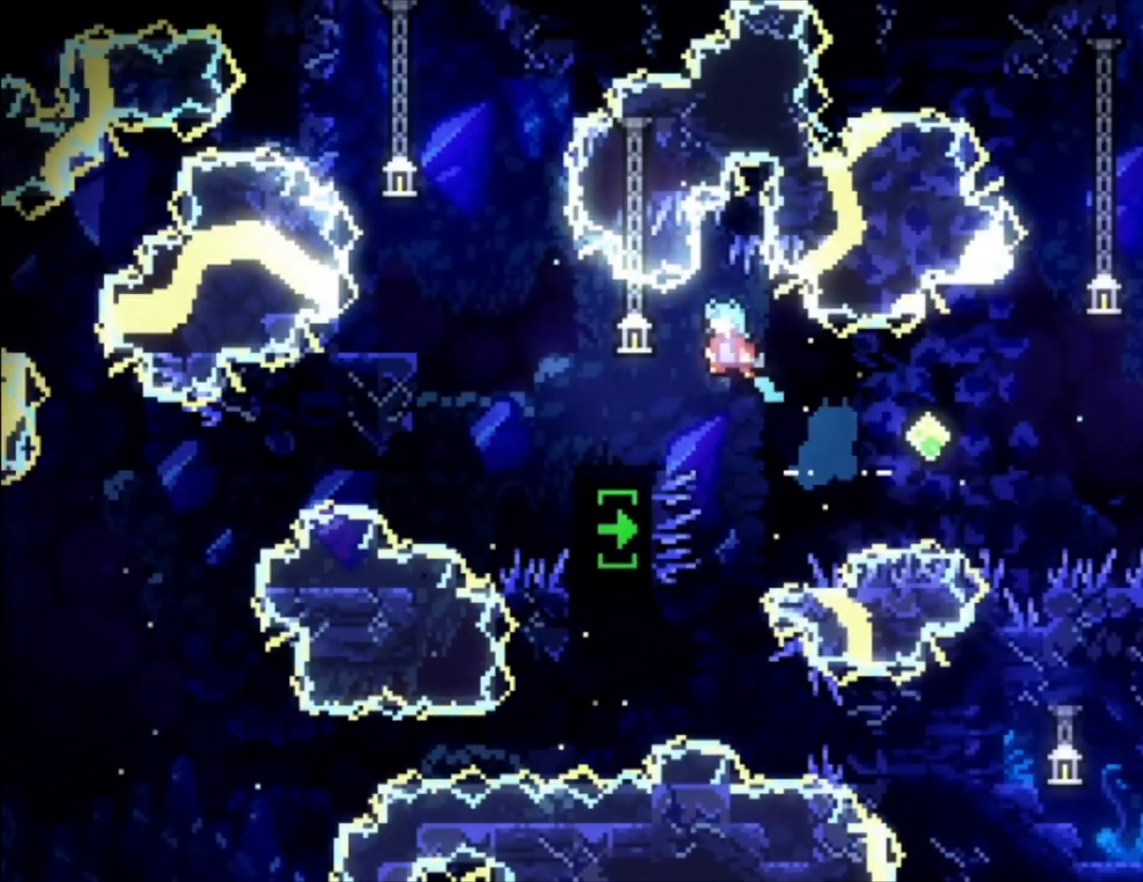
{"dt_ms": 500, "buttons": ["X"], "left_stick": "down", "events": [[67, "L1", "up"], [100, "left_stick", "center"], [433, "left_stick", "down"], [467, "X", "down"]]}
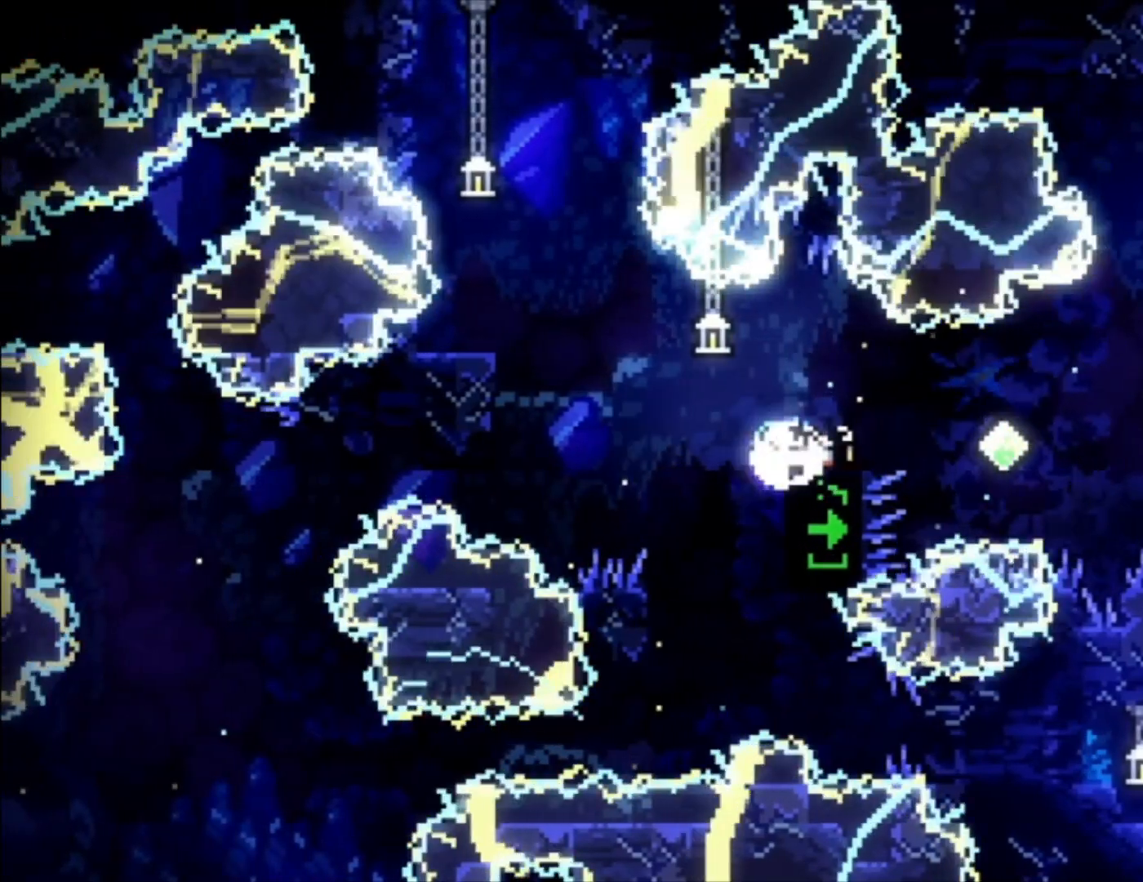
{"dt_ms": 500, "buttons": ["X"], "left_stick": "down", "events": [[67, "X", "up"], [167, "A", "down"], [300, "A", "up"], [467, "X", "down"]]}
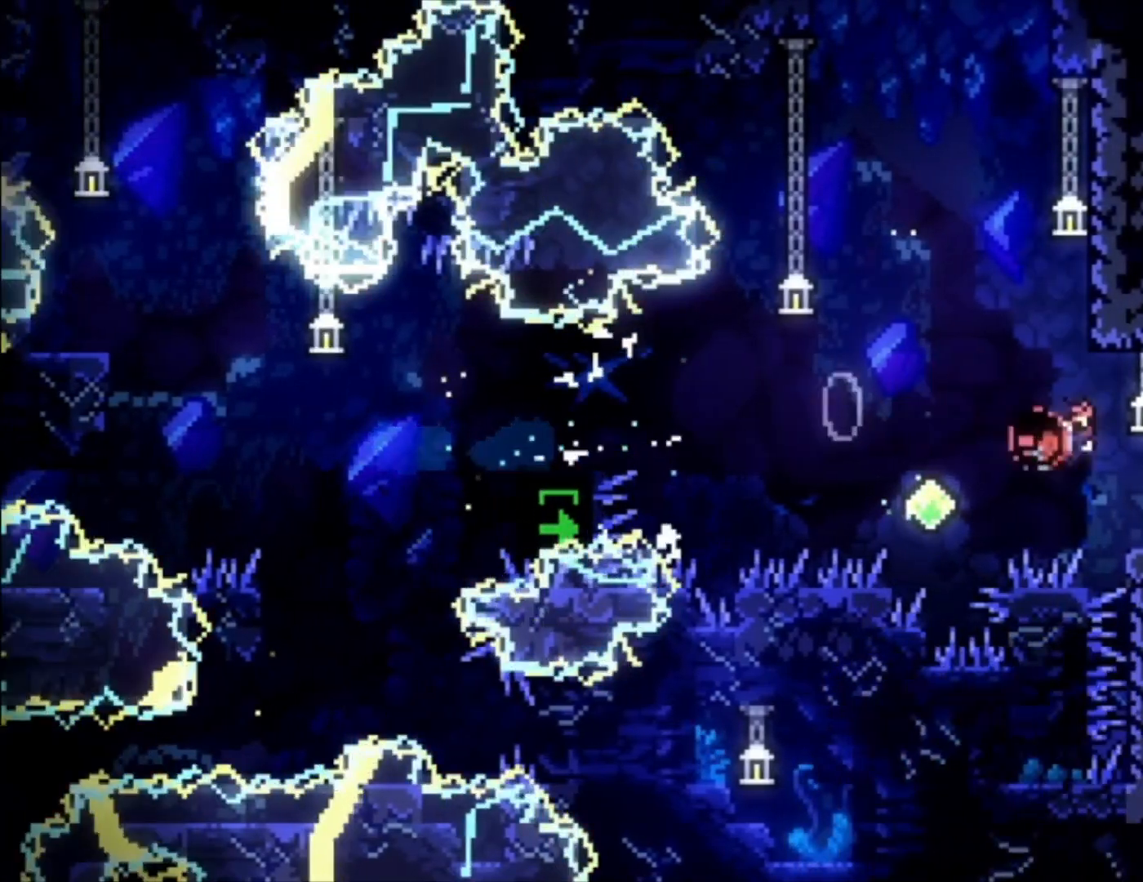
{"dt_ms": 500, "buttons": [], "left_stick": "up-left", "events": [[67, "X", "up"], [233, "left_stick", "center"], [367, "left_stick", "left"], [467, "left_stick", "up-left"]]}
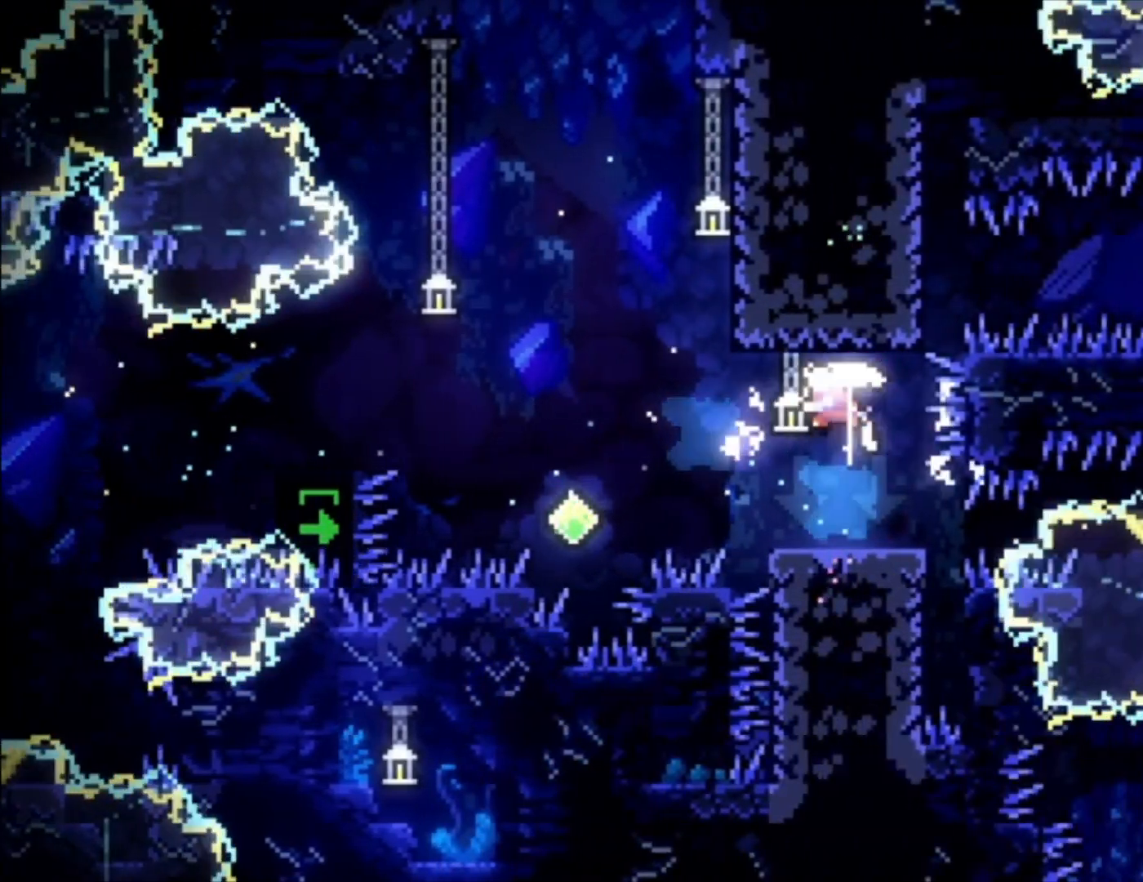
{"dt_ms": 500, "buttons": [], "left_stick": "down-left", "events": [[33, "X", "down"], [133, "X", "up"], [267, "left_stick", "down-left"], [367, "X", "down"], [500, "X", "up"]]}
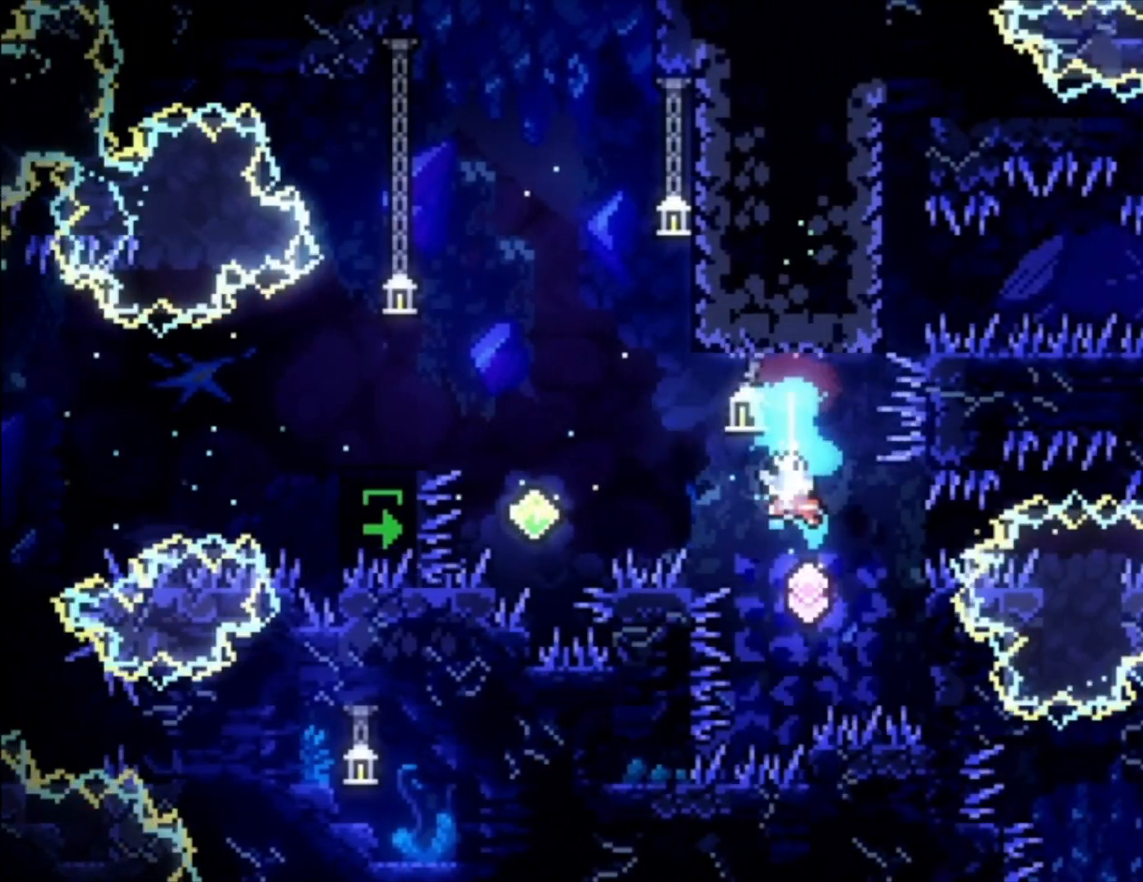
{"dt_ms": 500, "buttons": [], "left_stick": "center", "events": [[100, "left_stick", "center"]]}
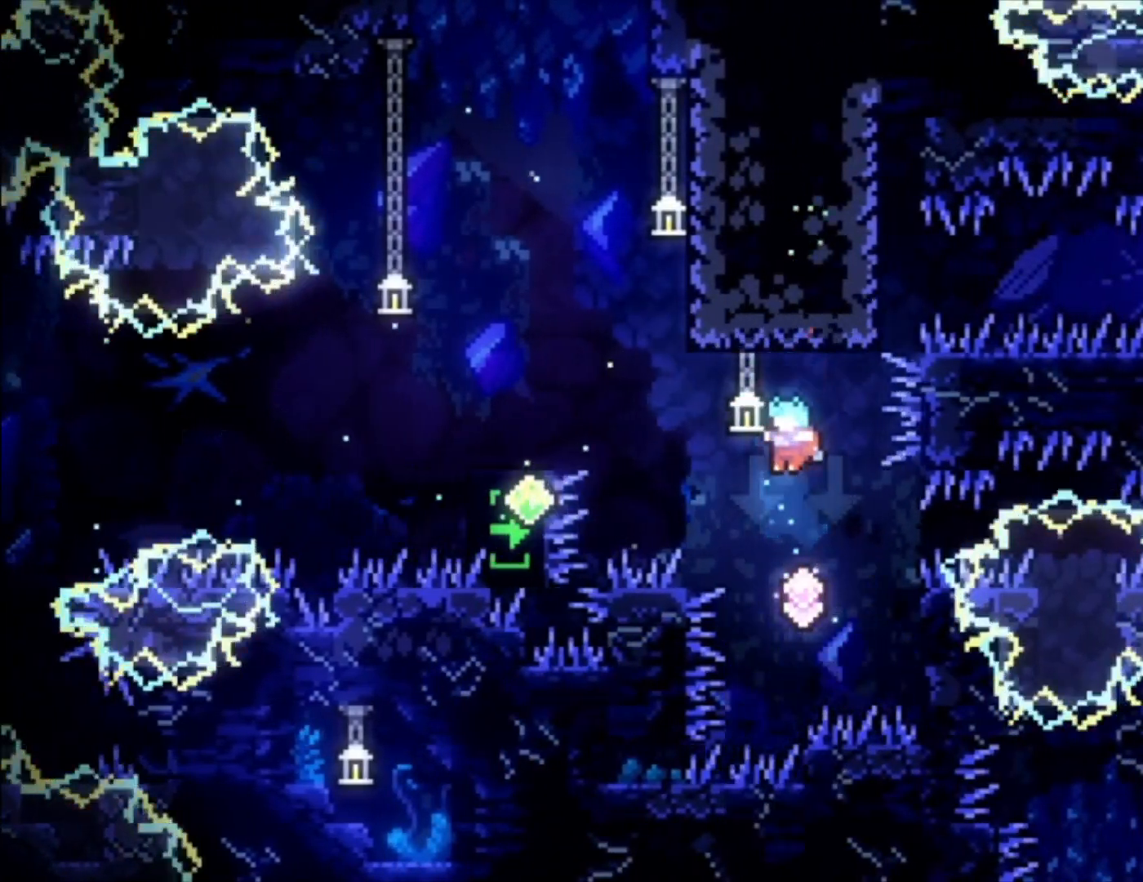
{"dt_ms": 500, "buttons": [], "left_stick": "center", "events": [[167, "left_stick", "up-left"], [233, "X", "down"], [433, "X", "up"], [433, "left_stick", "center"]]}
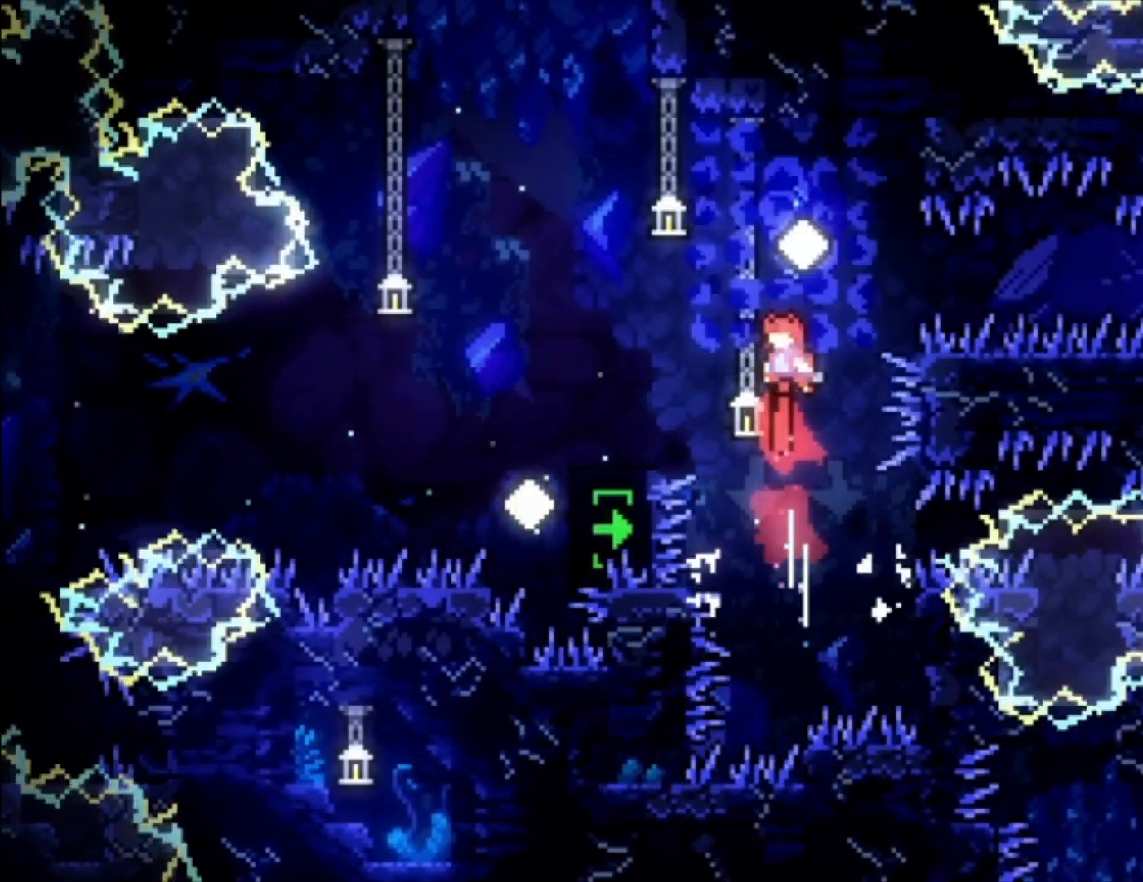
{"dt_ms": 500, "buttons": [], "left_stick": "center", "events": [[333, "X", "down"], [467, "X", "up"]]}
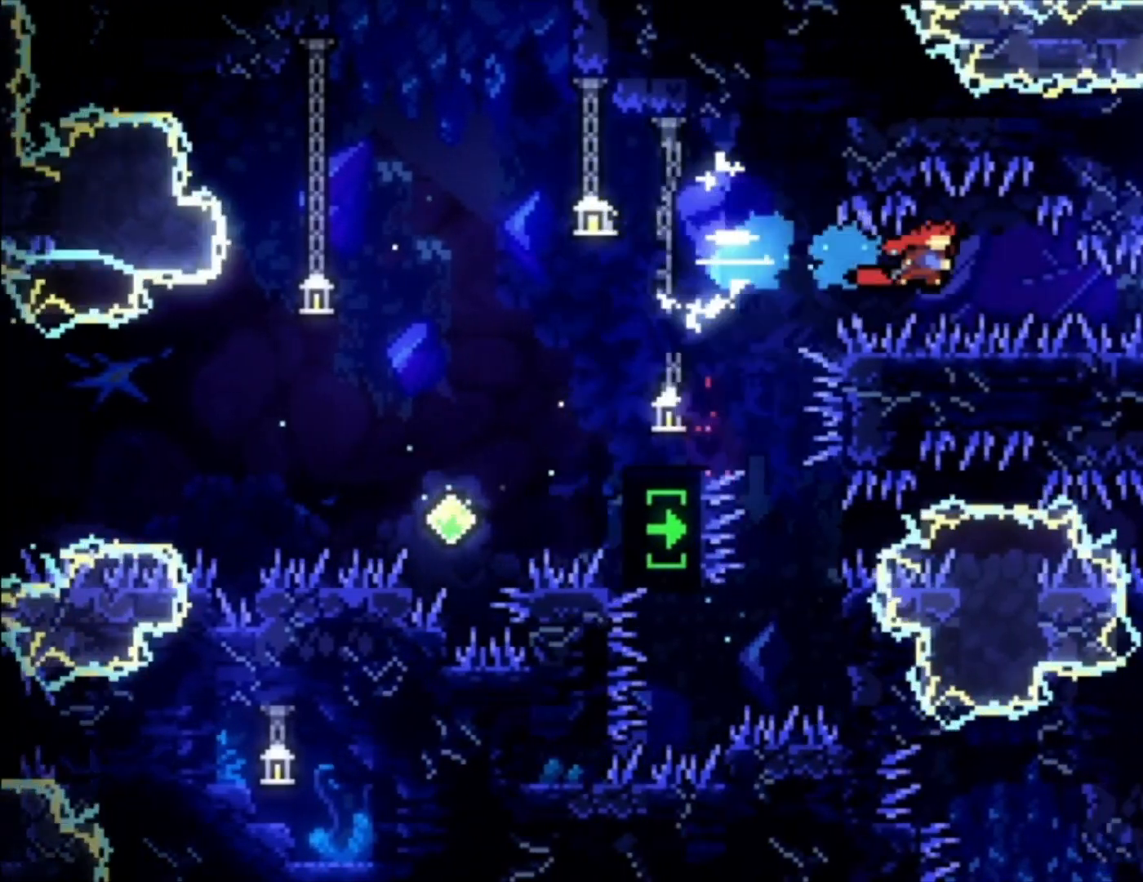
{"dt_ms": 500, "buttons": [], "left_stick": "center", "events": [[200, "X", "down"], [467, "X", "up"]]}
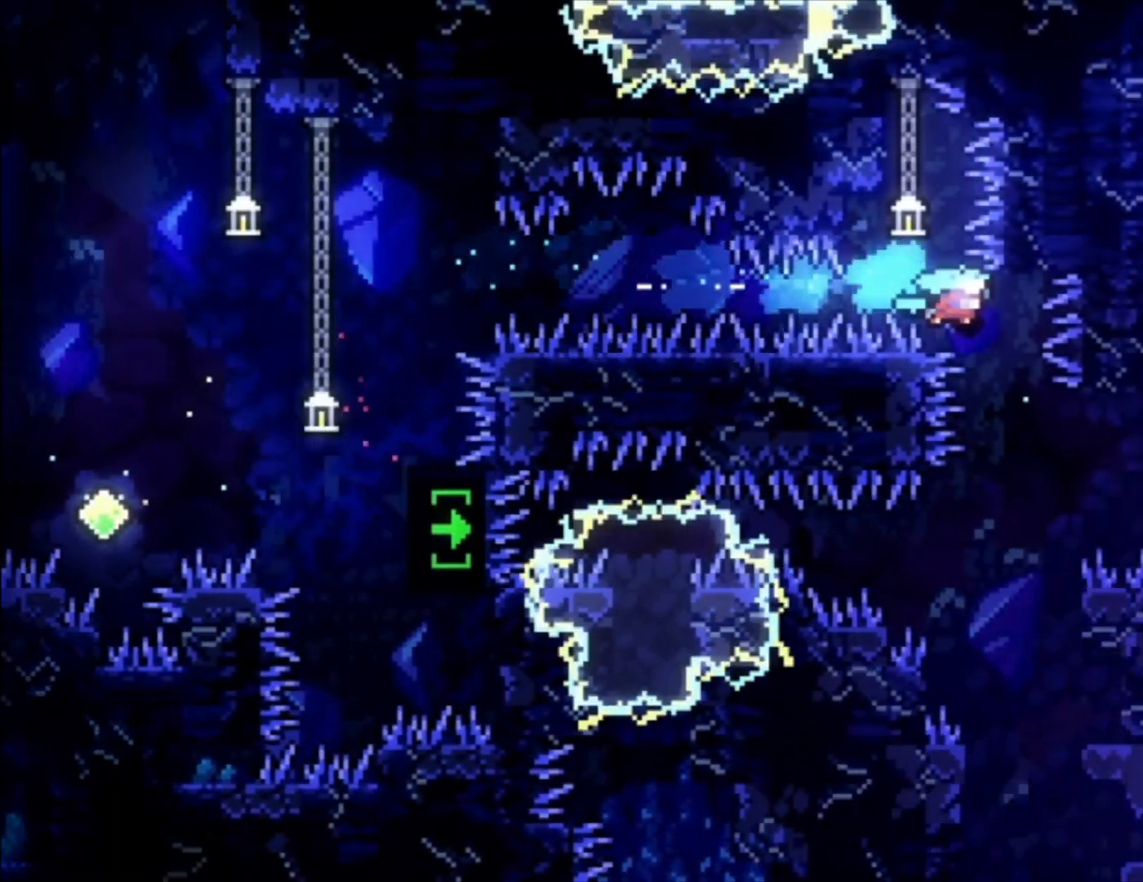
{"dt_ms": 500, "buttons": [], "left_stick": "center", "events": []}
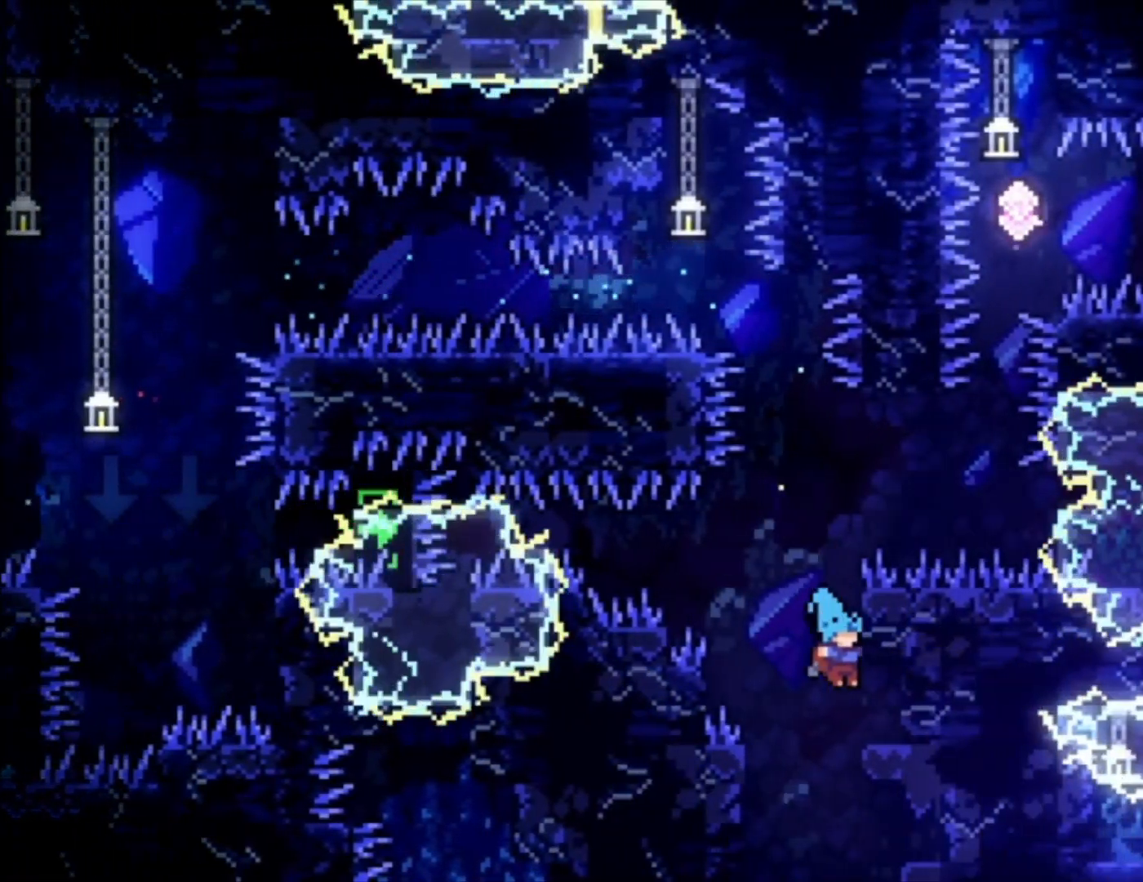
{"dt_ms": 500, "buttons": ["A"], "left_stick": "left", "events": [[400, "left_stick", "left"], [500, "A", "down"]]}
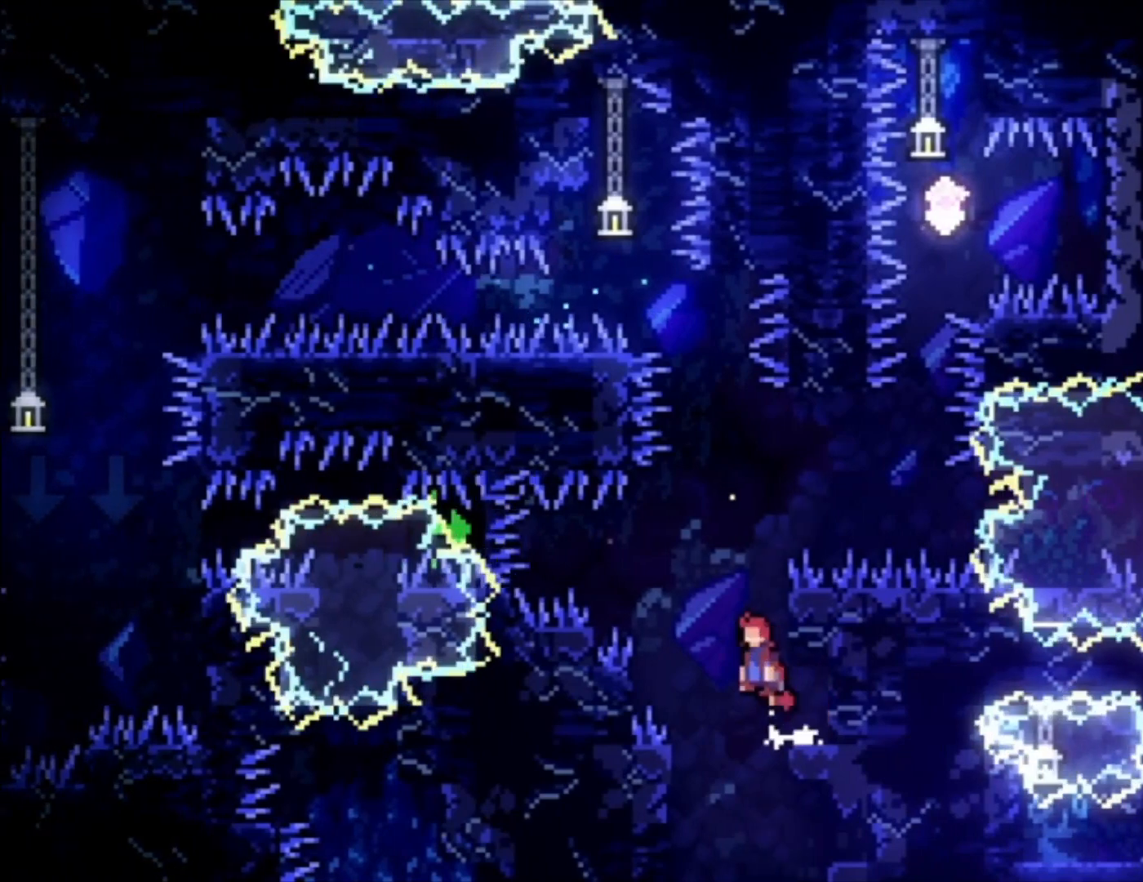
{"dt_ms": 500, "buttons": ["A", "L1"], "left_stick": "center", "events": [[33, "left_stick", "center"], [200, "L1", "down"], [400, "A", "up"], [467, "A", "down"]]}
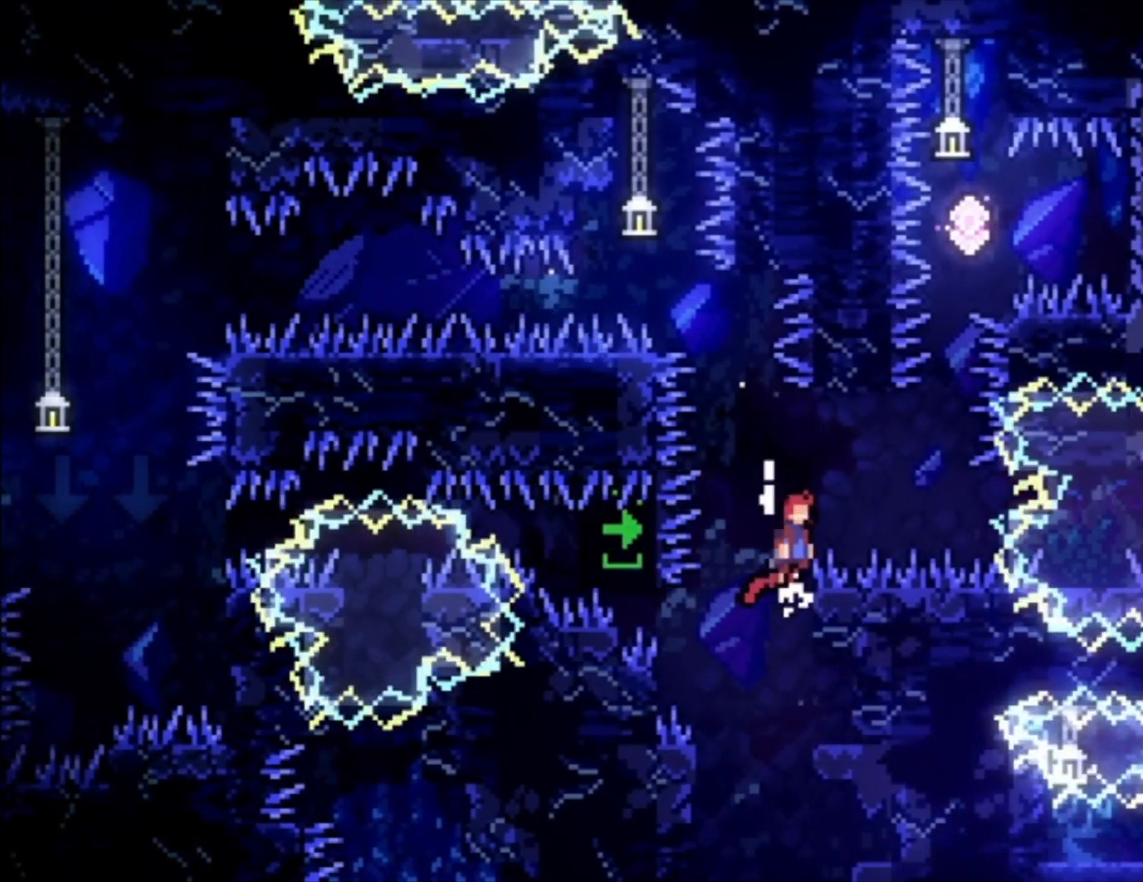
{"dt_ms": 500, "buttons": ["X", "L1"], "left_stick": "up-left", "events": [[367, "A", "up"], [367, "left_stick", "up-left"], [400, "X", "down"]]}
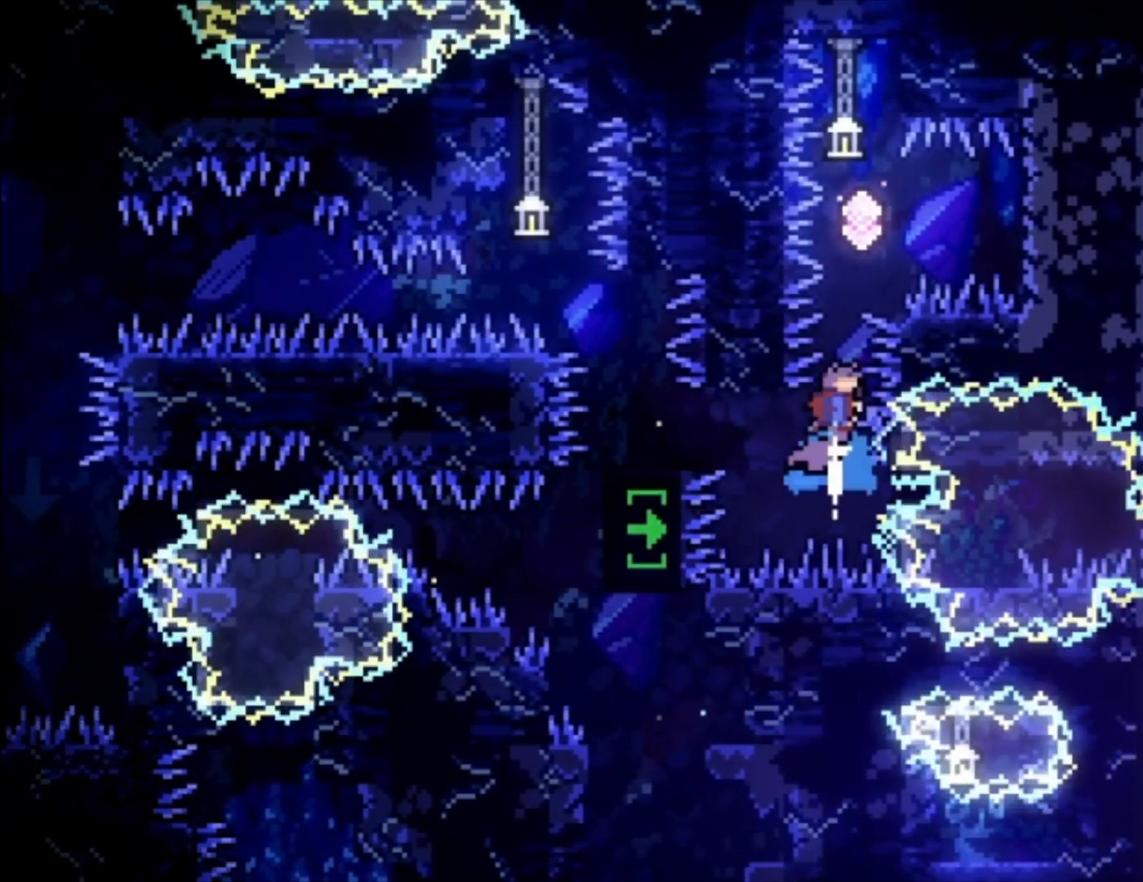
{"dt_ms": 1000, "buttons": [], "left_stick": "center"}
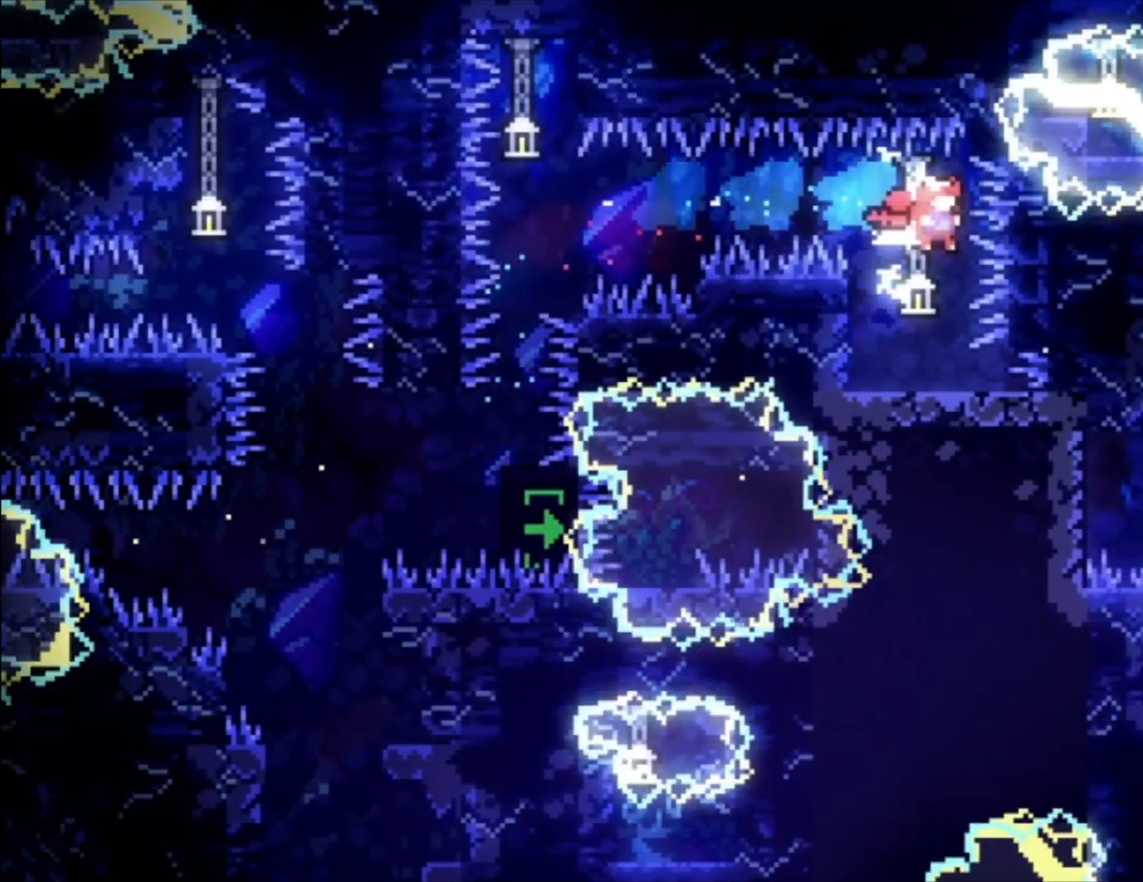
{"dt_ms": 500, "buttons": [], "left_stick": "center", "events": [[167, "left_stick", "down-left"], [200, "X", "down"], [333, "X", "up"], [367, "left_stick", "center"]]}
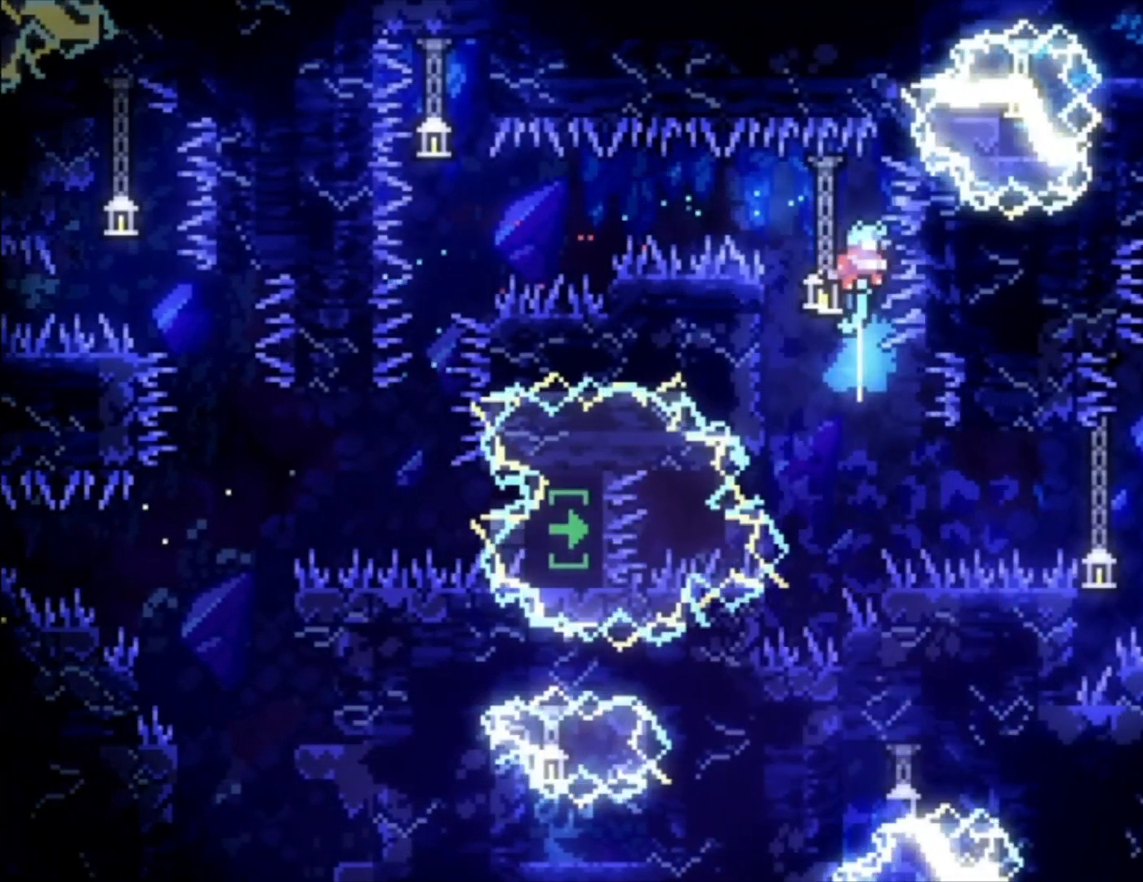
{"dt_ms": 500, "buttons": ["L1"], "left_stick": "left", "events": [[200, "left_stick", "left"], [367, "L1", "down"]]}
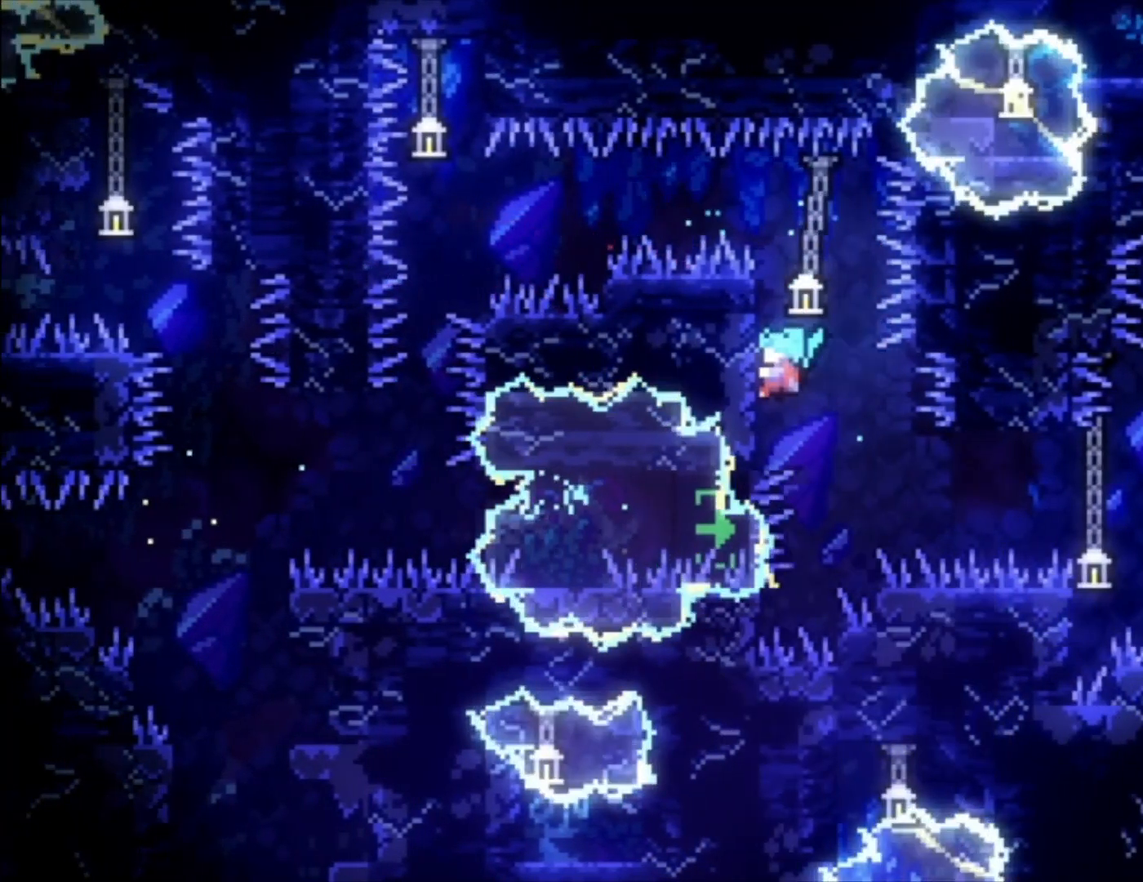
{"dt_ms": 500, "buttons": [], "left_stick": "down-left", "events": [[33, "left_stick", "center"], [100, "L1", "up"], [300, "left_stick", "down-left"]]}
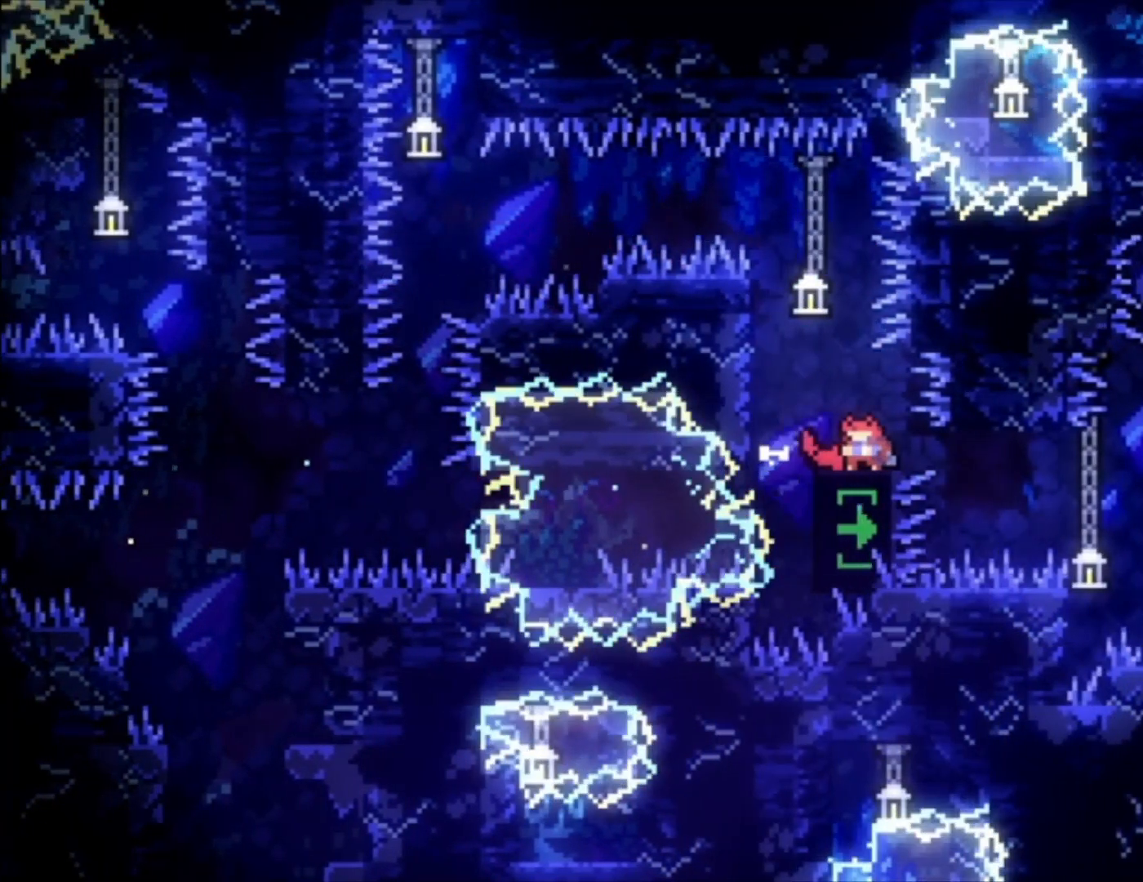
{"dt_ms": 500, "buttons": [], "left_stick": "down-left", "events": []}
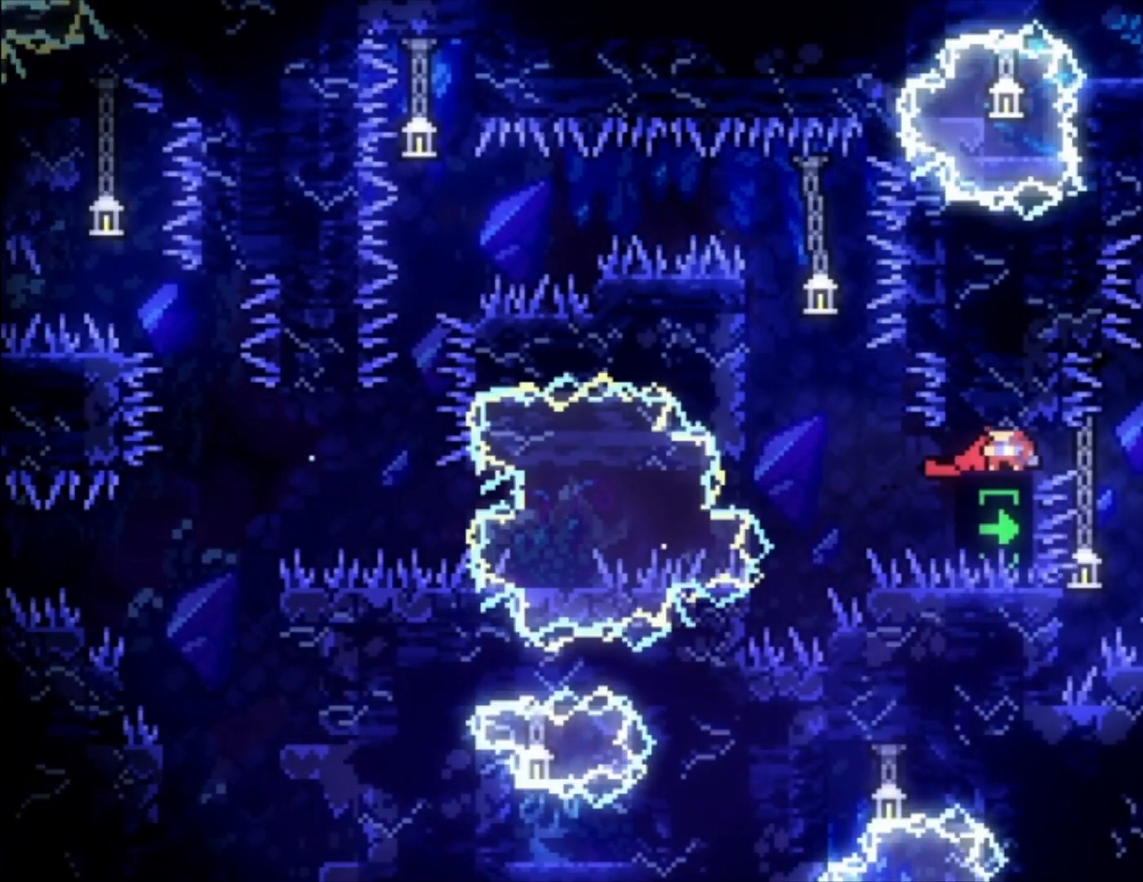
{"dt_ms": 500, "buttons": ["X"], "left_stick": "up-left", "events": [[267, "A", "down"], [267, "left_stick", "down"], [400, "A", "up"], [467, "X", "down"], [500, "left_stick", "up-left"]]}
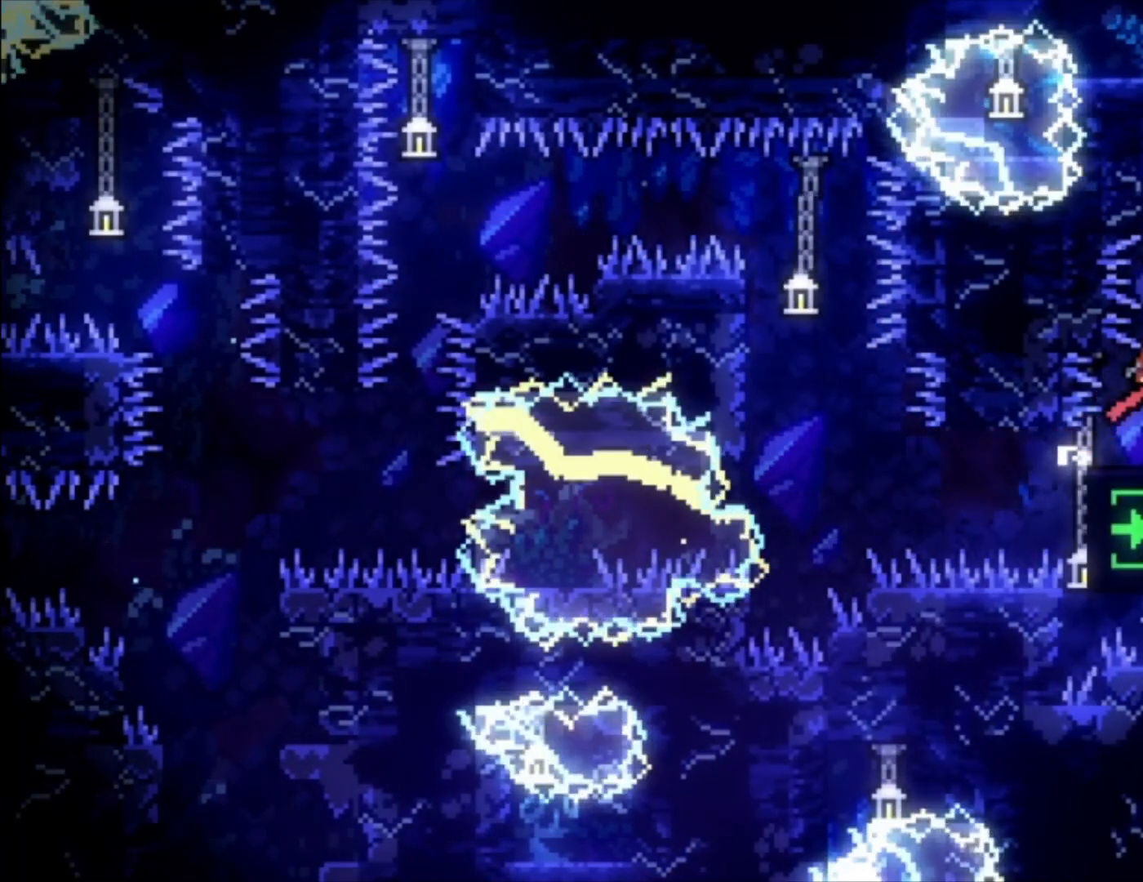
{"dt_ms": 500, "buttons": [], "left_stick": "up-left", "events": [[233, "X", "up"]]}
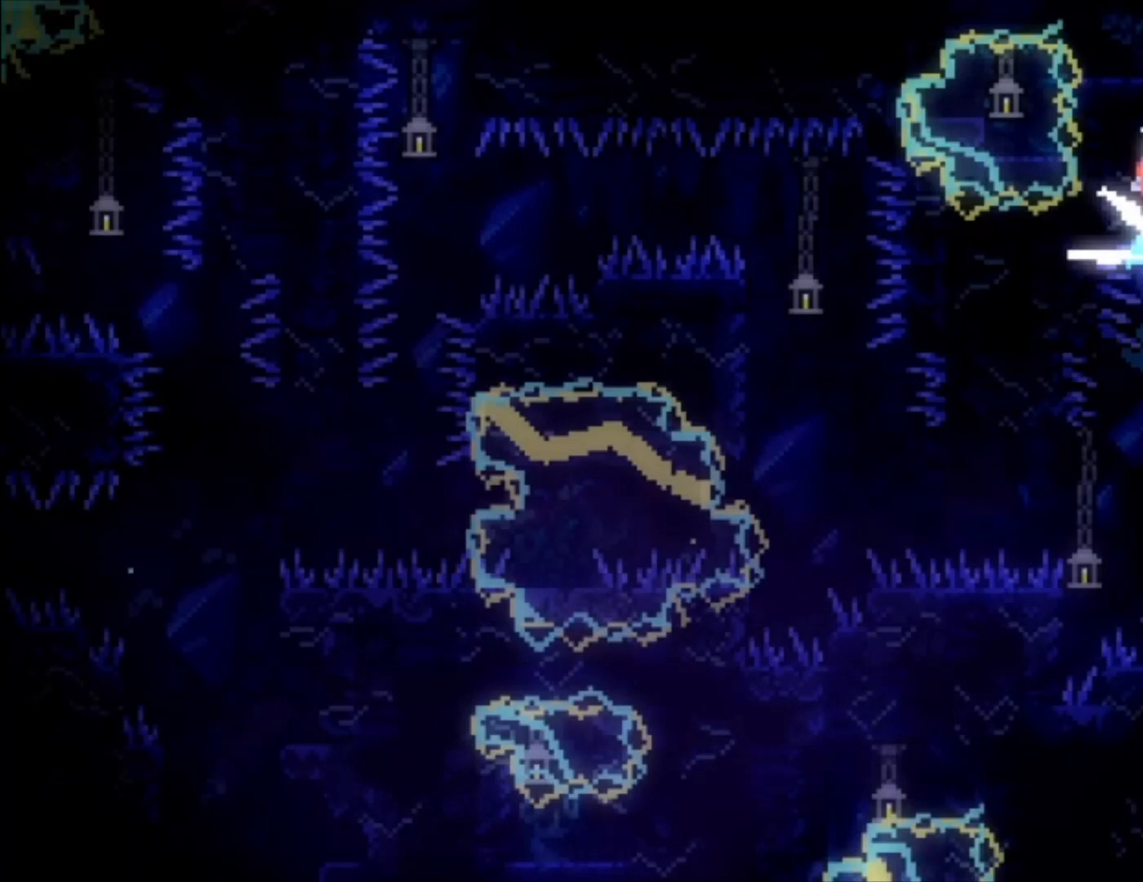
{"dt_ms": 500, "buttons": [], "left_stick": "center", "events": [[300, "left_stick", "center"]]}
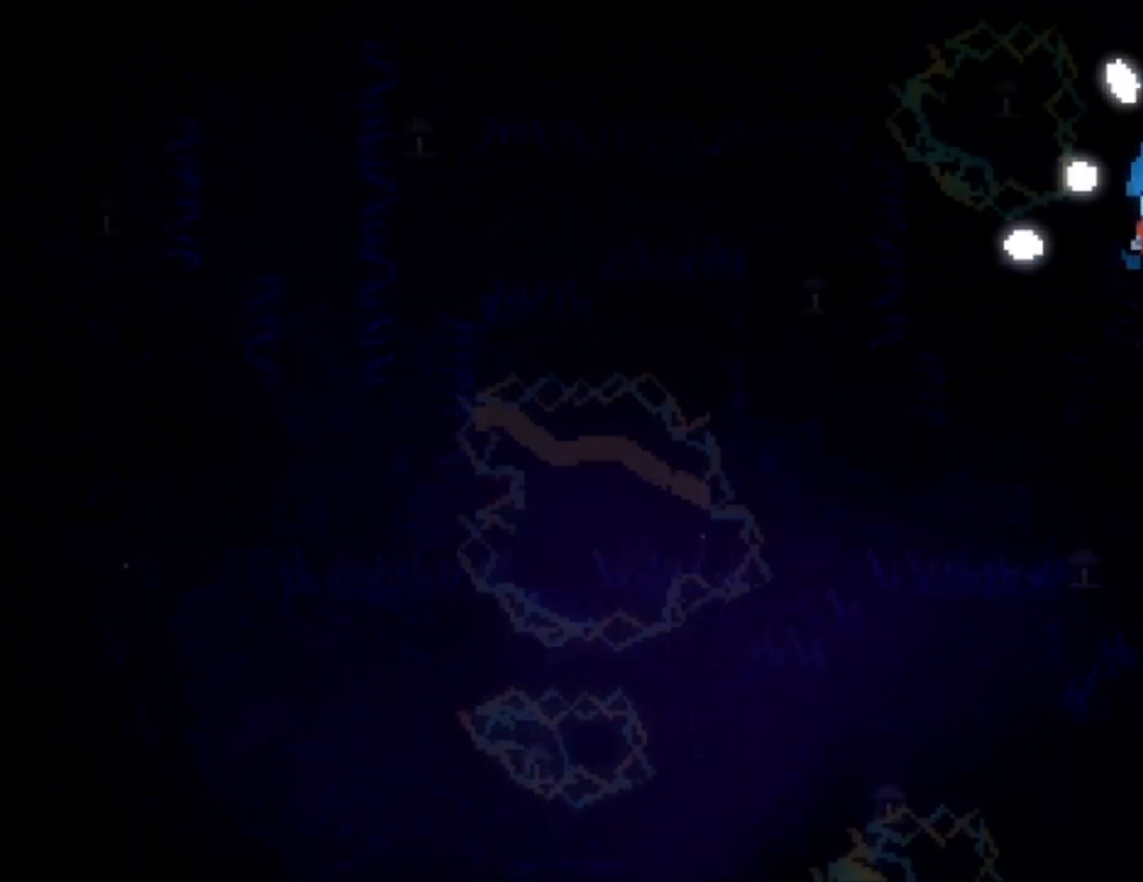
{"dt_ms": 500, "buttons": [], "left_stick": "center", "events": []}
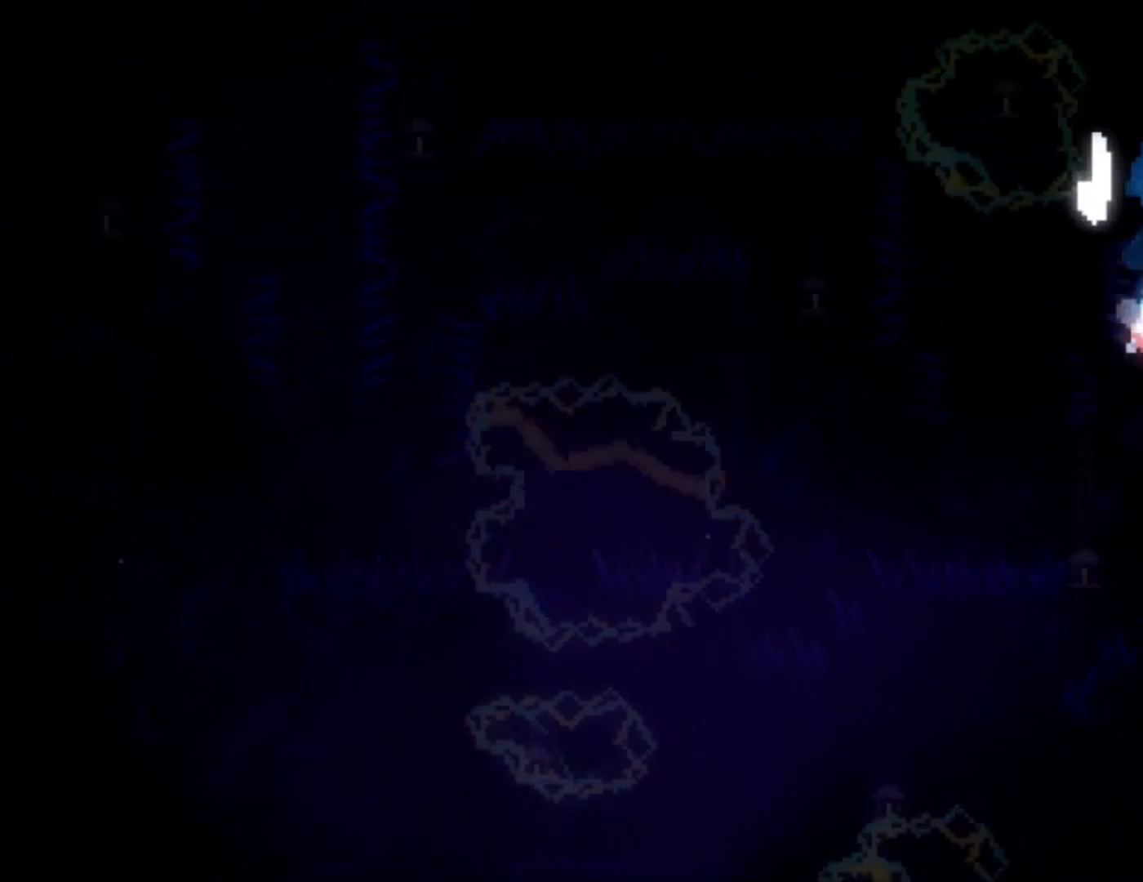
{"dt_ms": 500, "buttons": [], "left_stick": "center", "events": []}
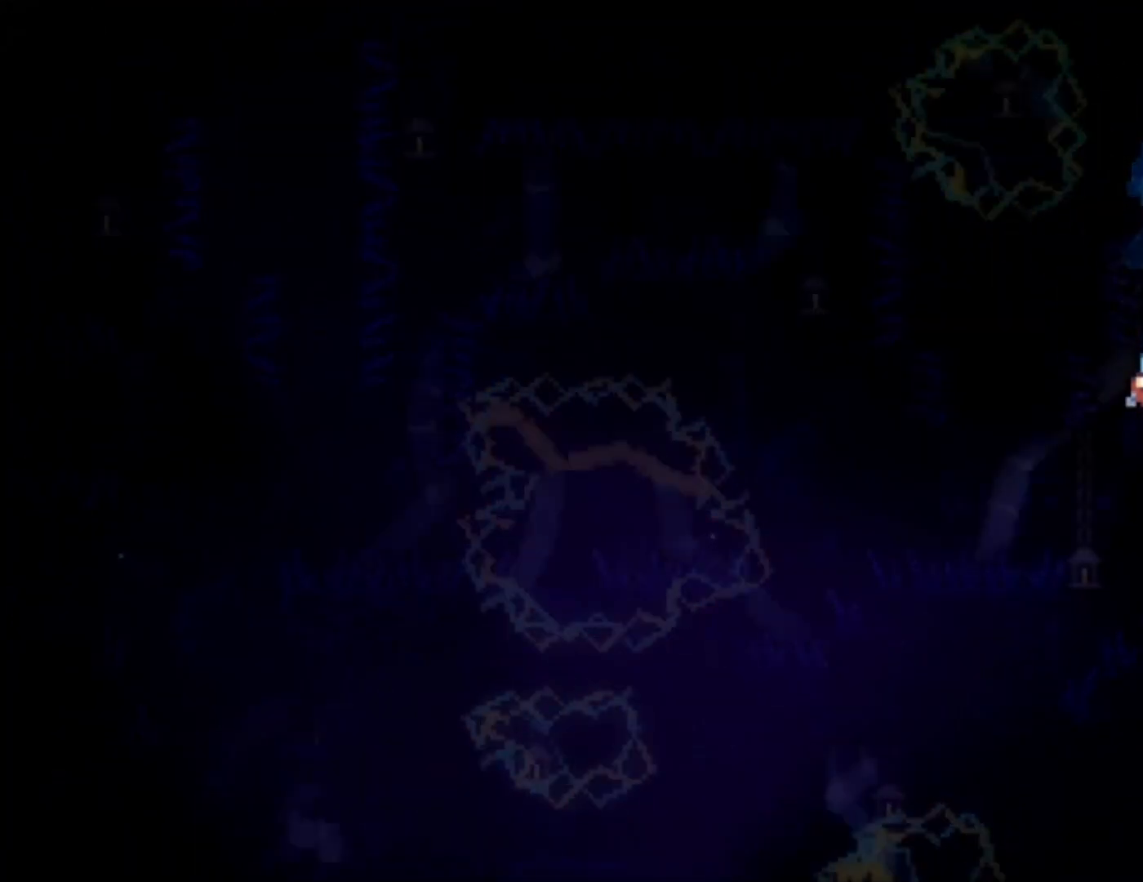
{"dt_ms": 500, "buttons": [], "left_stick": "center", "events": []}
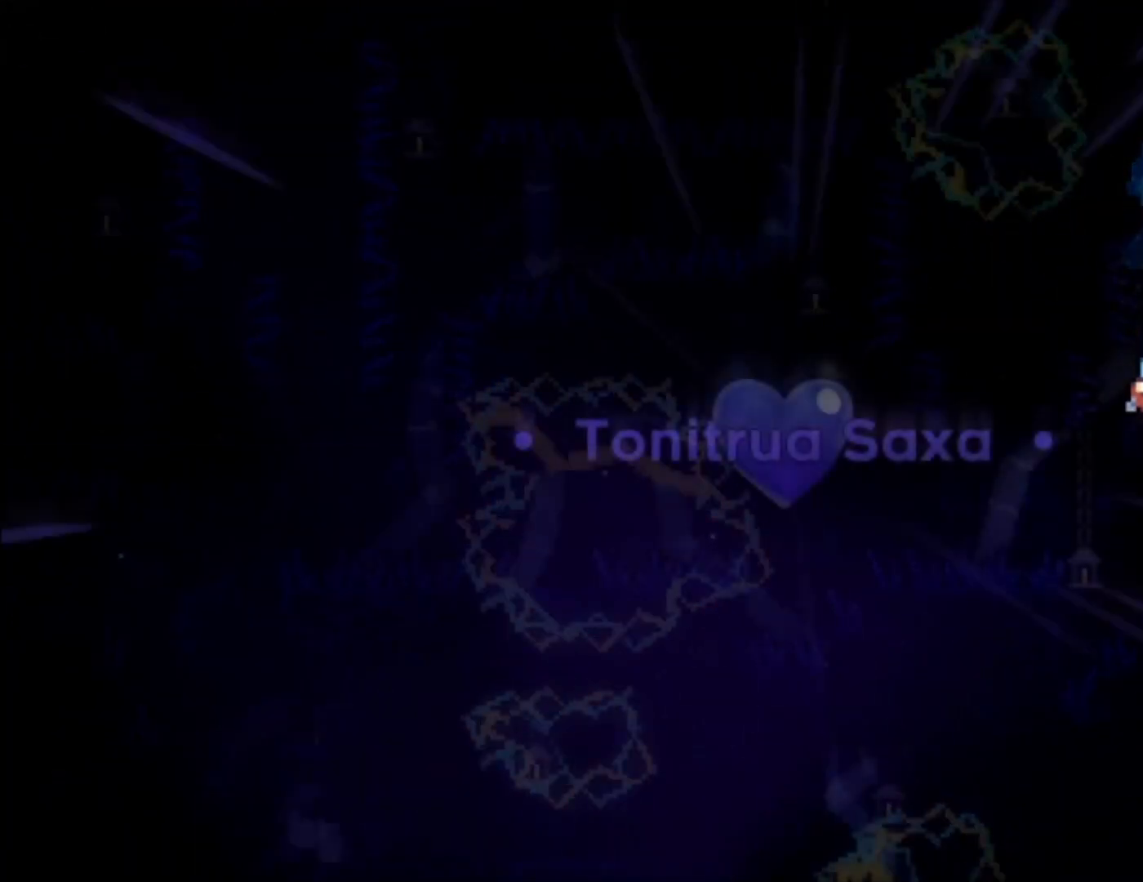
{"dt_ms": 500, "buttons": ["A"], "left_stick": "center", "events": [[167, "L2", "down"], [233, "L2", "up"], [500, "A", "down"]]}
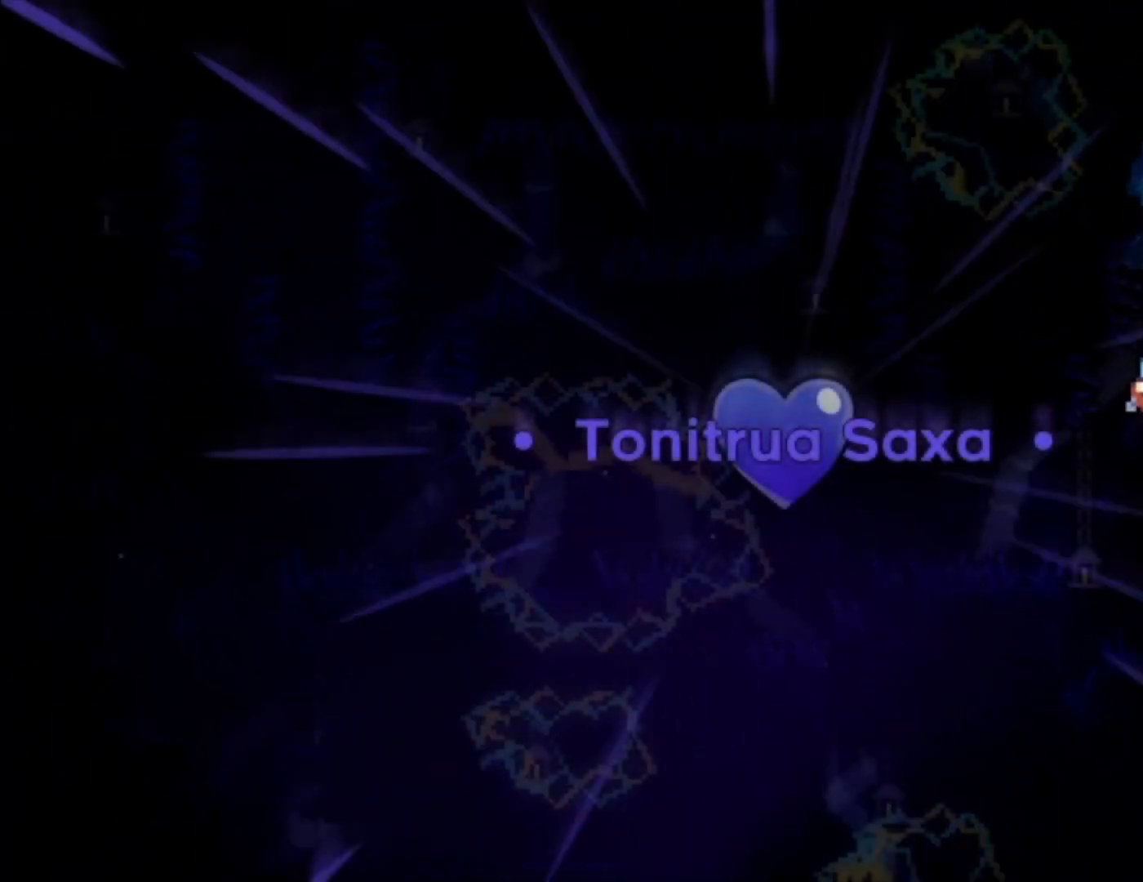
{"dt_ms": 500, "buttons": ["A"], "left_stick": "center", "events": [[100, "A", "up"], [200, "A", "down"], [233, "A", "up"], [467, "A", "down"]]}
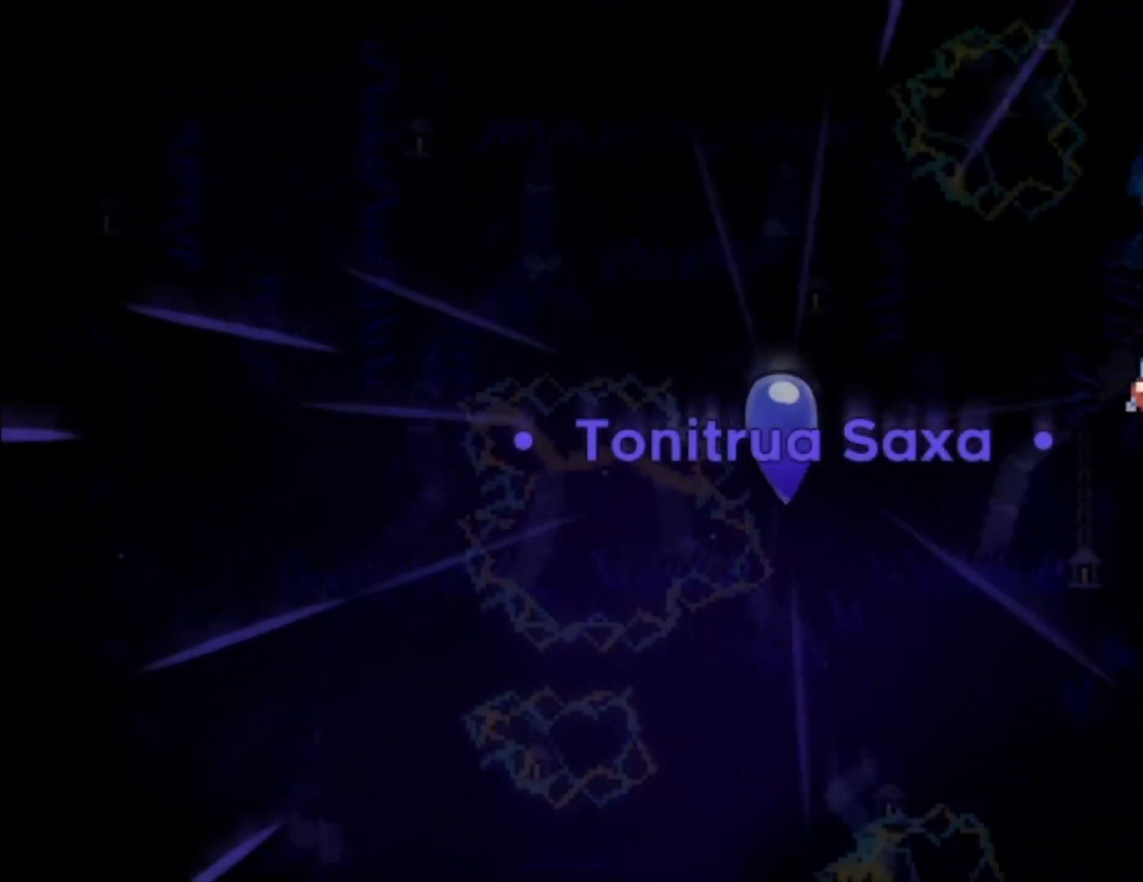
{"dt_ms": 1000, "buttons": [], "left_stick": "center"}
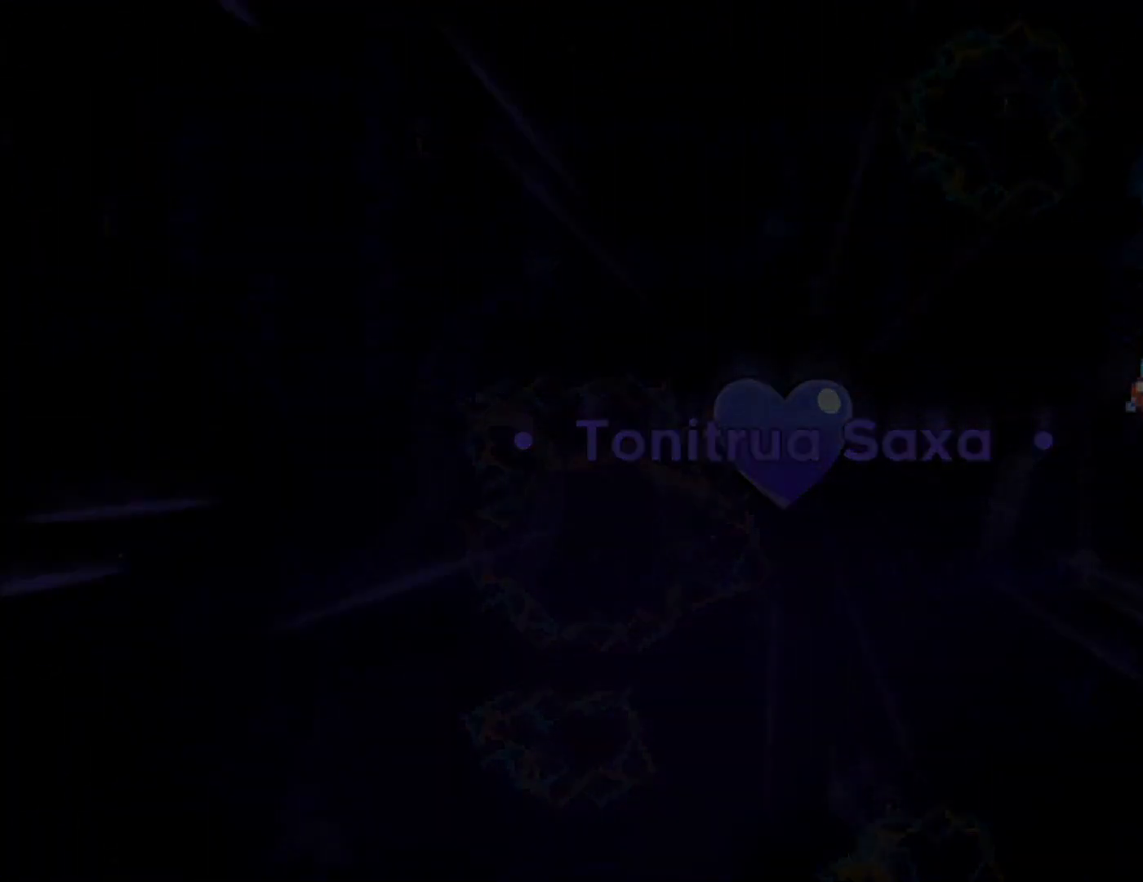
{"dt_ms": 500, "buttons": [], "left_stick": "center", "events": []}
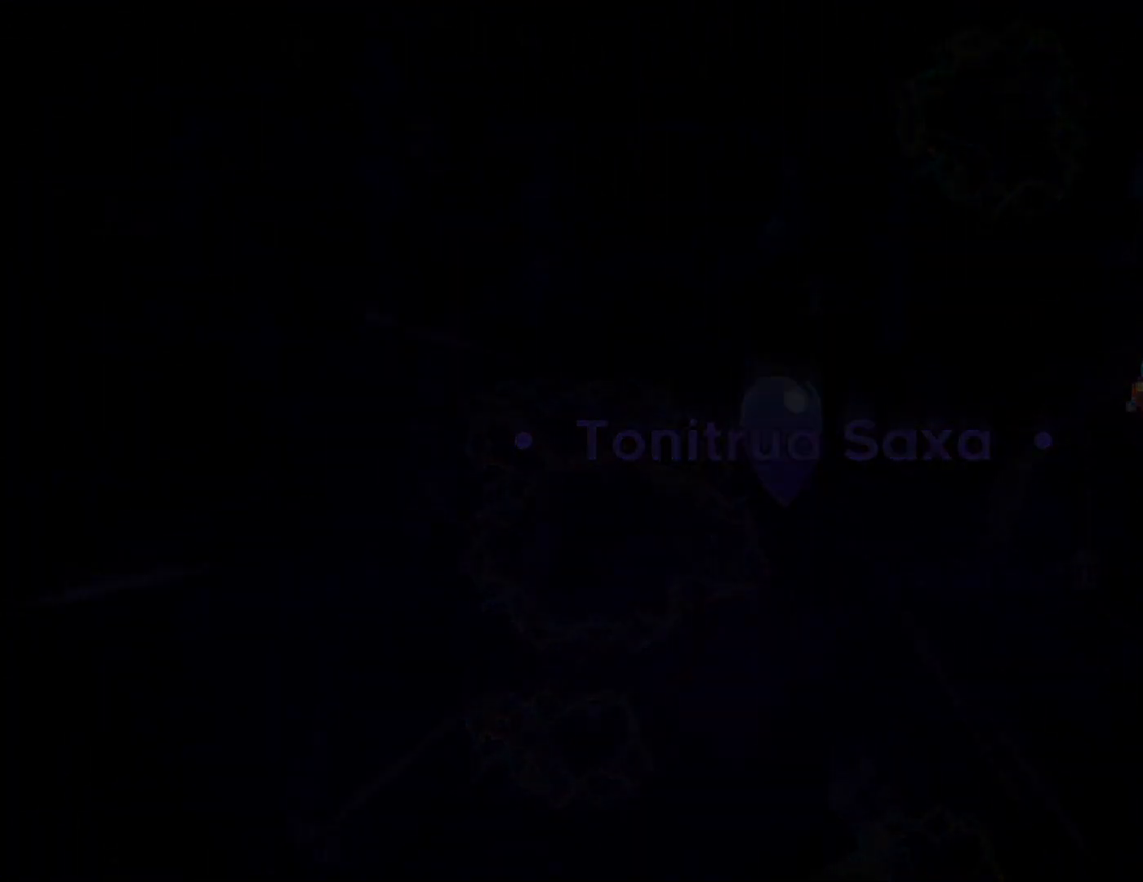
{"dt_ms": 500, "buttons": [], "left_stick": "center", "events": []}